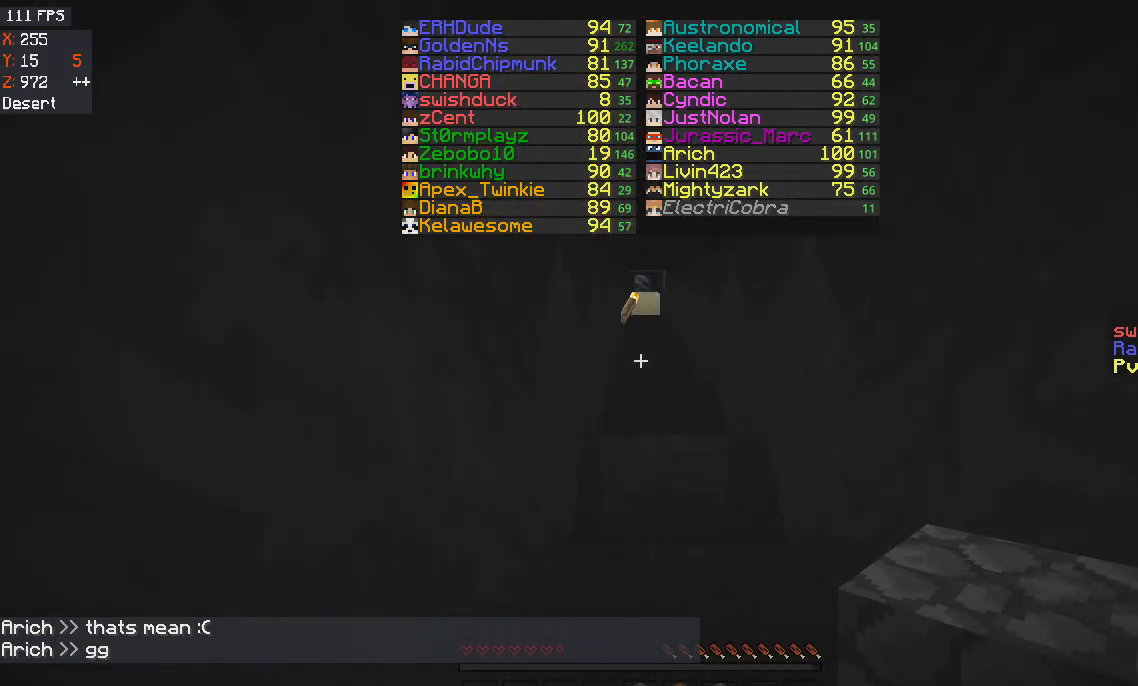
Gameplay with keyboard and mouse; each line is a JSON object with the keys and mouse buttons held at the frame after it. "events" lists presses ("down") and releases ("up") of "a", "d", "s", "space", "w", "mouse_left" and "mouse_right" between this image and that frame as [ms after this image, input, new state], when the widget could be followed in between. "mouse_left", "mouse_right" = the "left", "right" buttons of the "mouse" list. No other keys are recorded. Fast repeated clicks can show as one long hold. Mouse movement is not recorded.
{"keys": ["w"], "mouse": [], "events": [[134, "space", "down"], [400, "space", "up"]]}
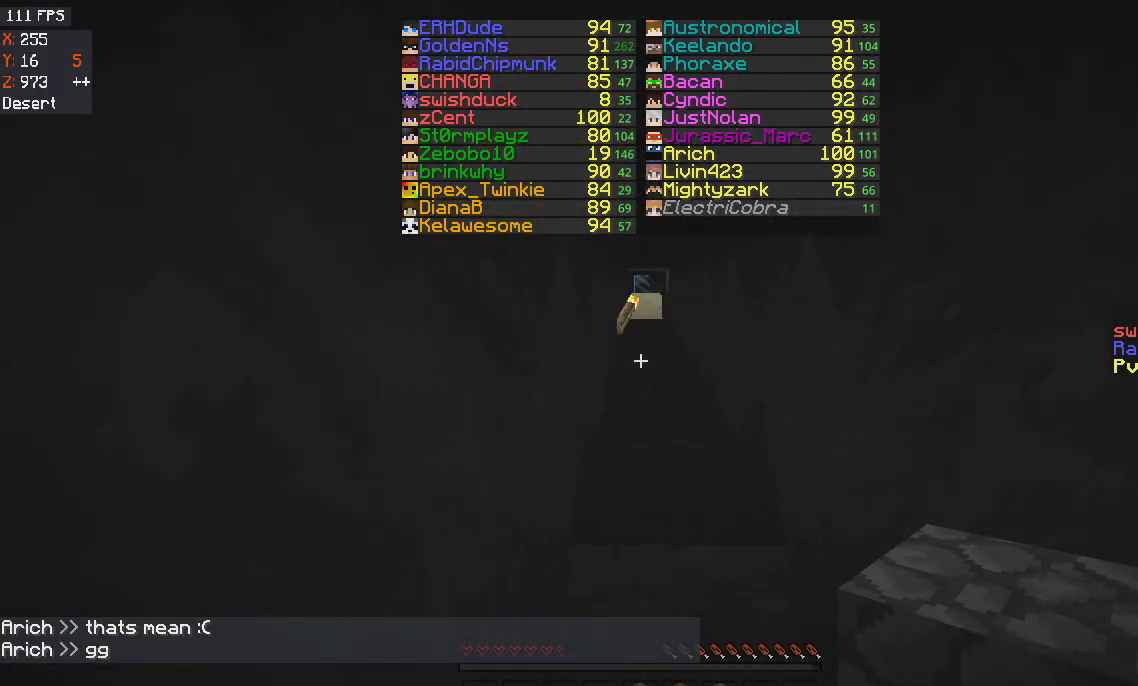
{"keys": ["w"], "mouse": [], "events": [[166, "space", "down"], [367, "space", "up"]]}
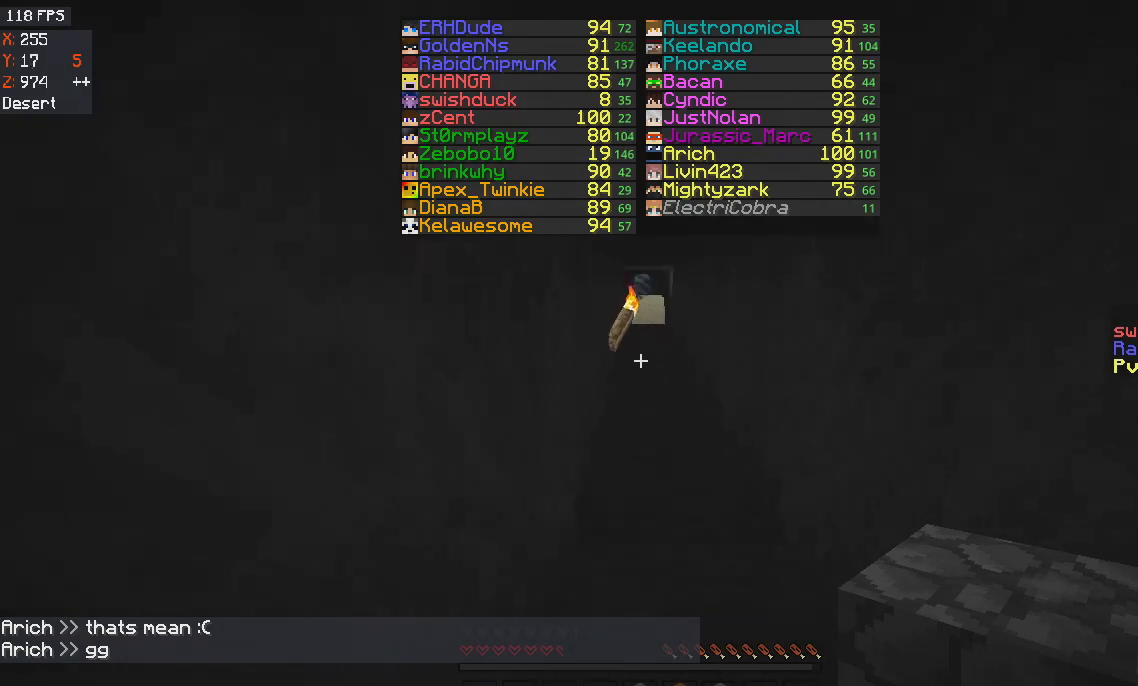
{"keys": ["w"], "mouse": [], "events": [[134, "space", "down"], [334, "space", "up"]]}
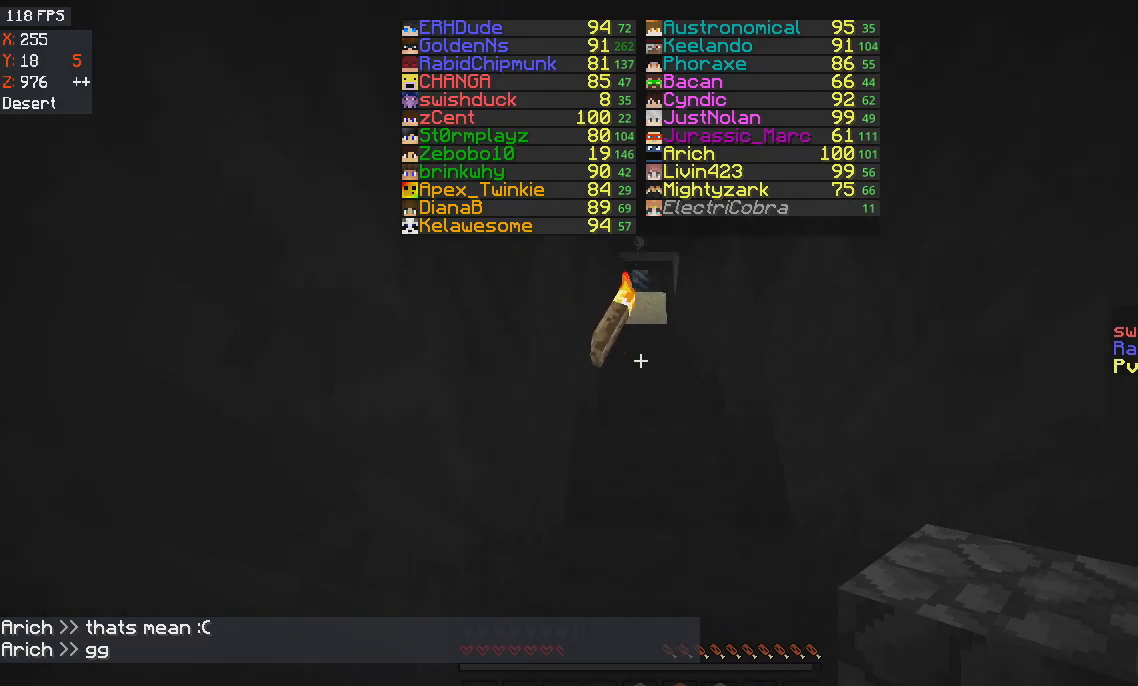
{"keys": ["w"], "mouse": [], "events": [[133, "space", "down"], [333, "space", "up"]]}
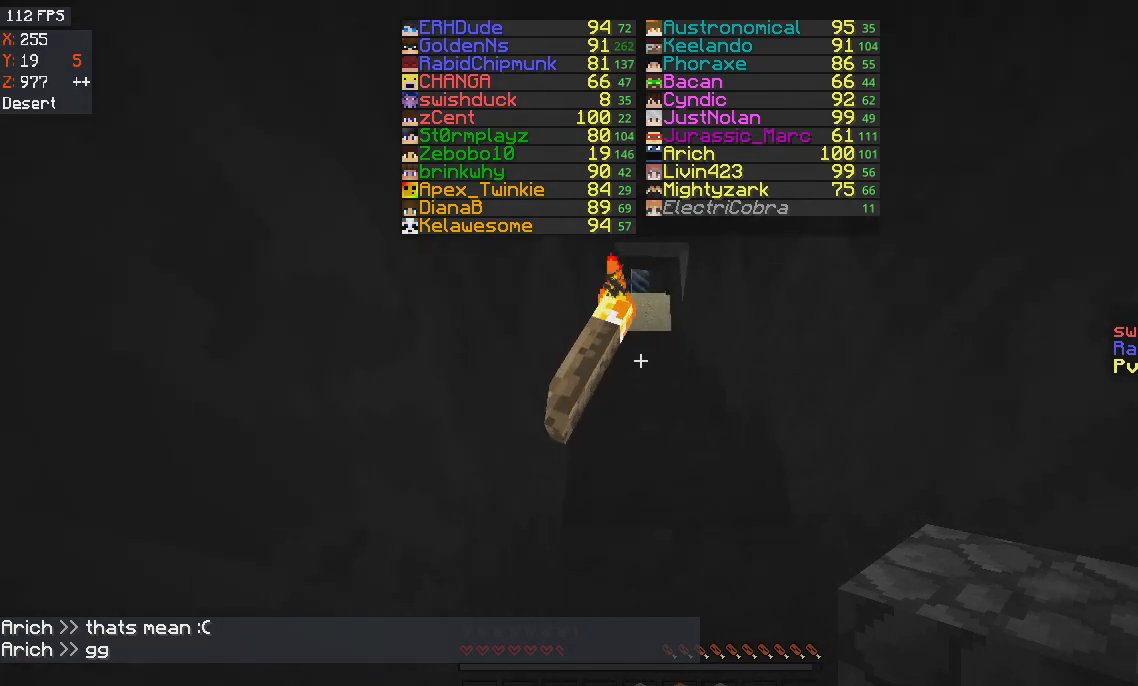
{"keys": ["w"], "mouse": [], "events": [[67, "space", "down"], [300, "space", "up"]]}
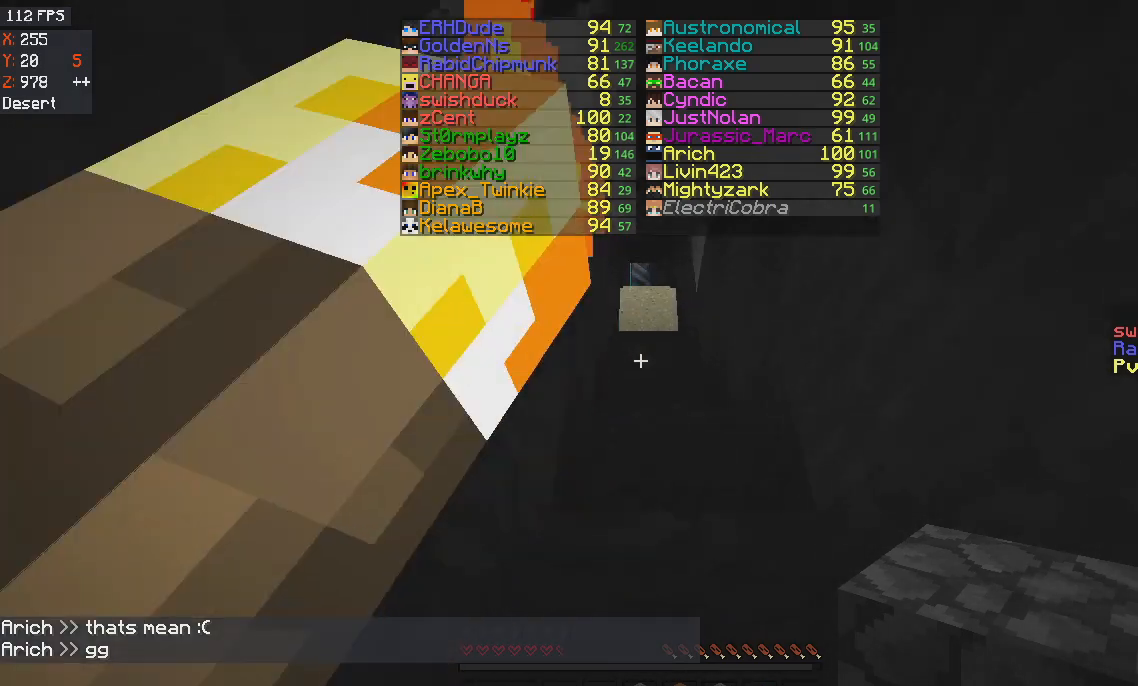
{"keys": ["w"], "mouse": [], "events": [[33, "space", "down"], [267, "space", "up"]]}
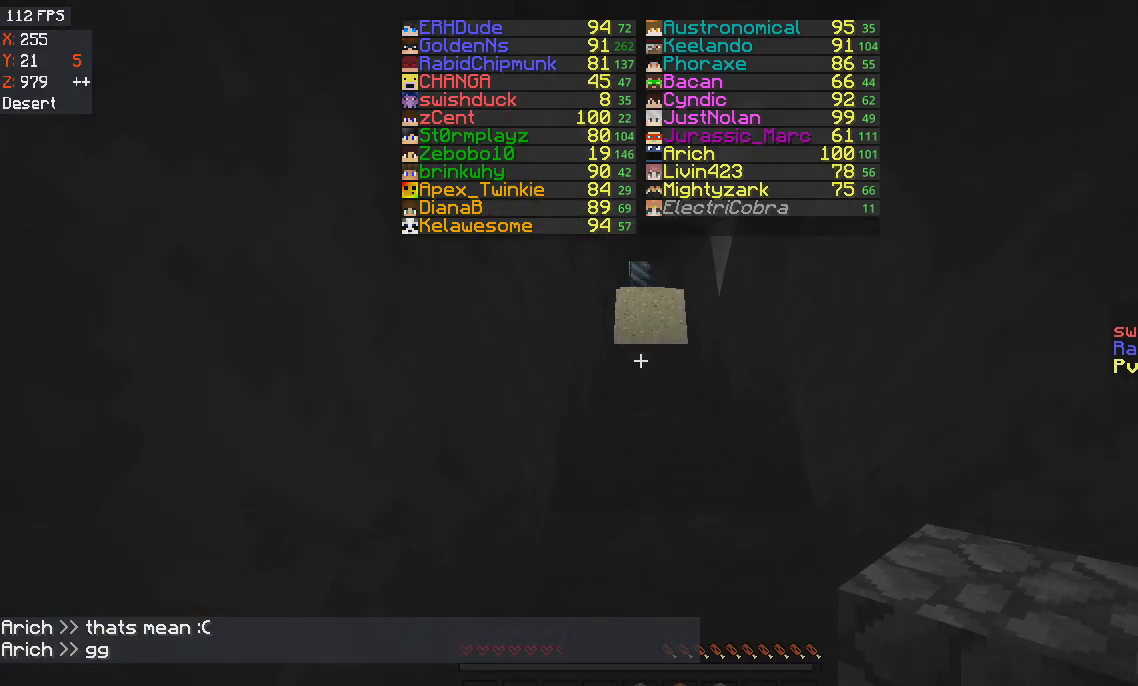
{"keys": ["w"], "mouse": [], "events": [[33, "space", "down"], [234, "space", "up"]]}
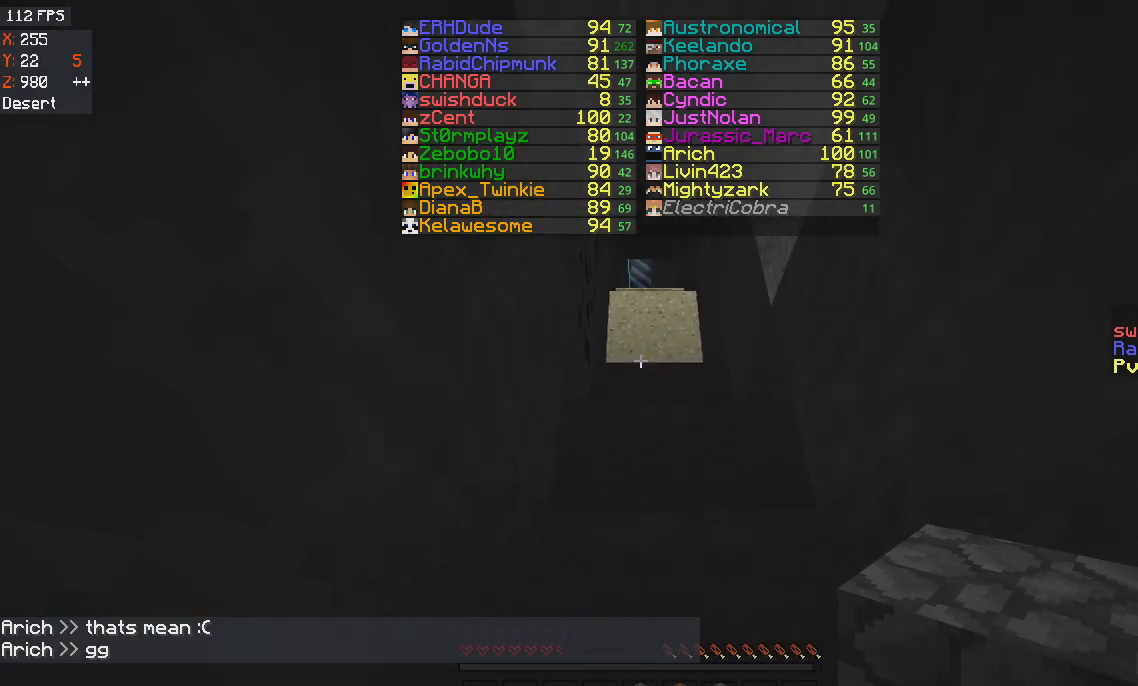
{"keys": ["w"], "mouse": [], "events": [[33, "space", "down"], [233, "space", "up"]]}
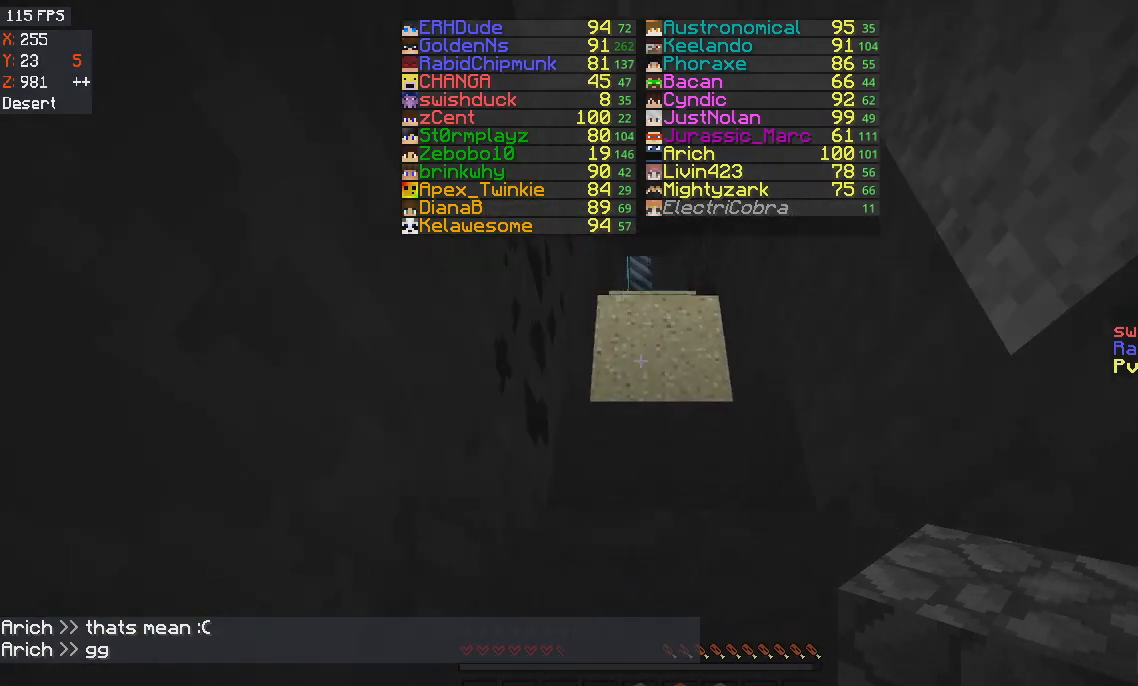
{"keys": ["w"], "mouse": [], "events": [[33, "space", "down"], [234, "space", "up"]]}
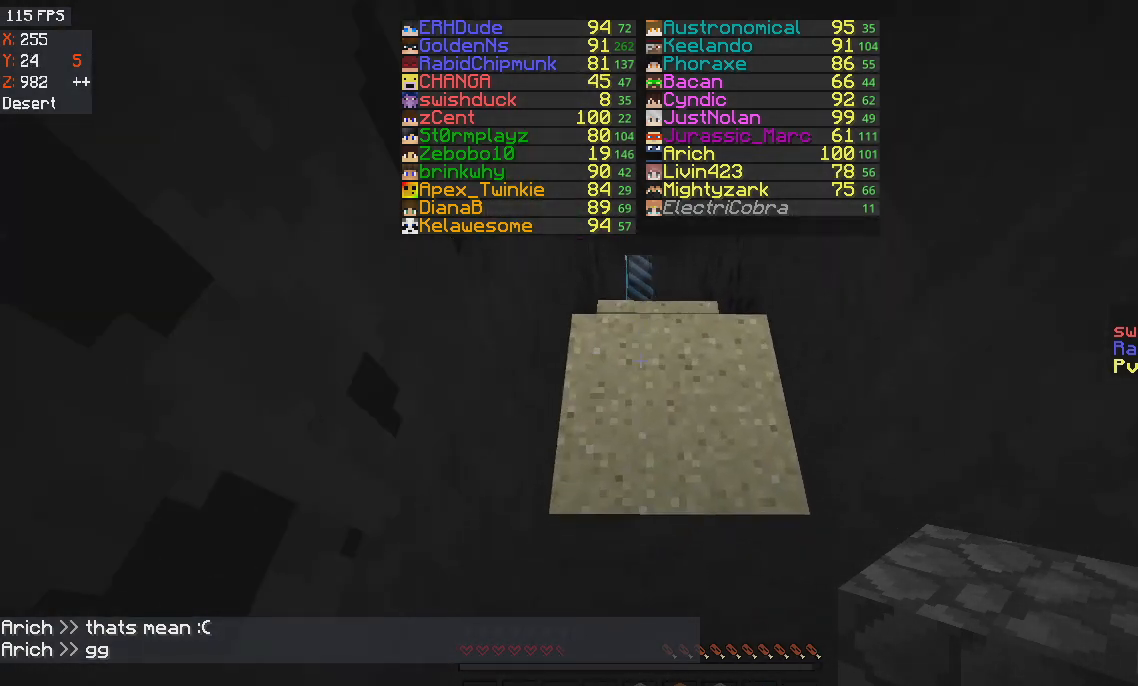
{"keys": ["w"], "mouse": [], "events": [[33, "space", "down"], [200, "space", "up"]]}
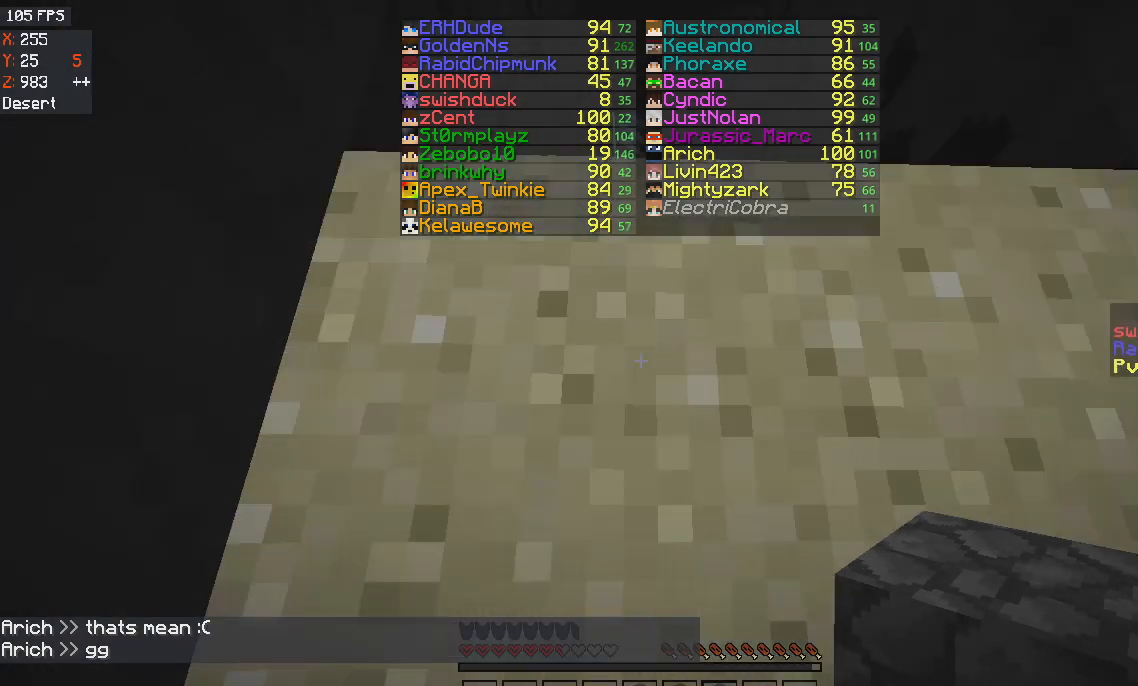
{"keys": ["space", "w"], "mouse": [], "events": [[33, "space", "down"], [267, "mouse_right", "down"], [434, "mouse_right", "up"]]}
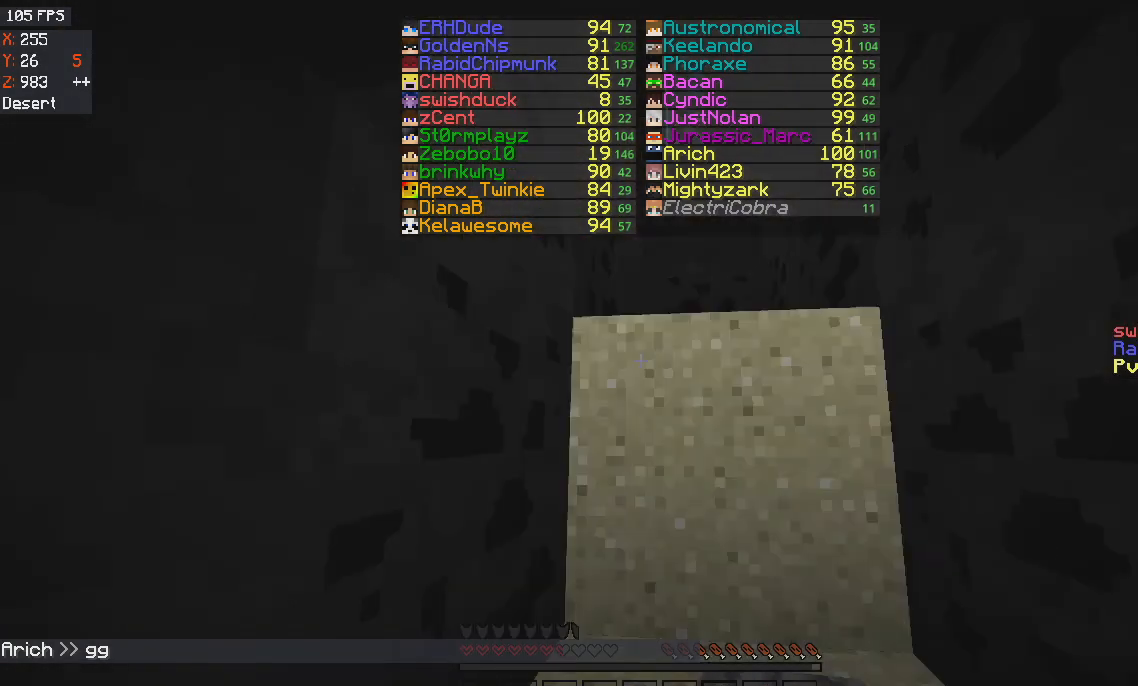
{"keys": ["w"], "mouse": [], "events": [[300, "space", "up"]]}
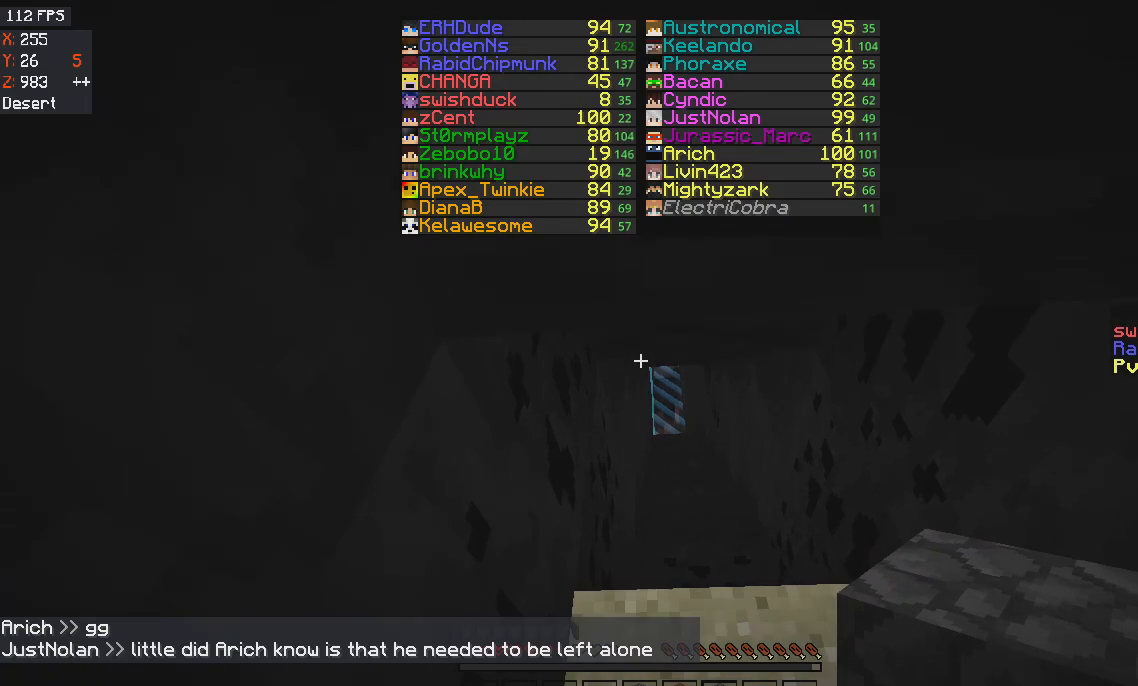
{"keys": [], "mouse": ["left"], "events": [[234, "w", "up"], [367, "mouse_left", "down"]]}
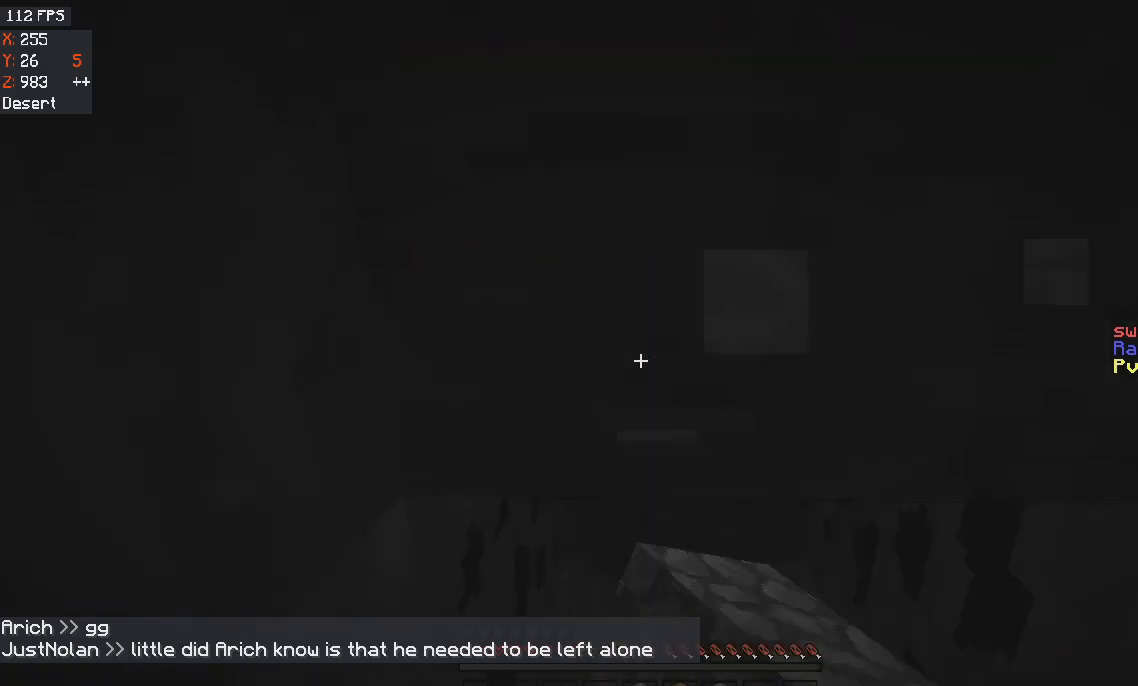
{"keys": [], "mouse": ["left"], "events": []}
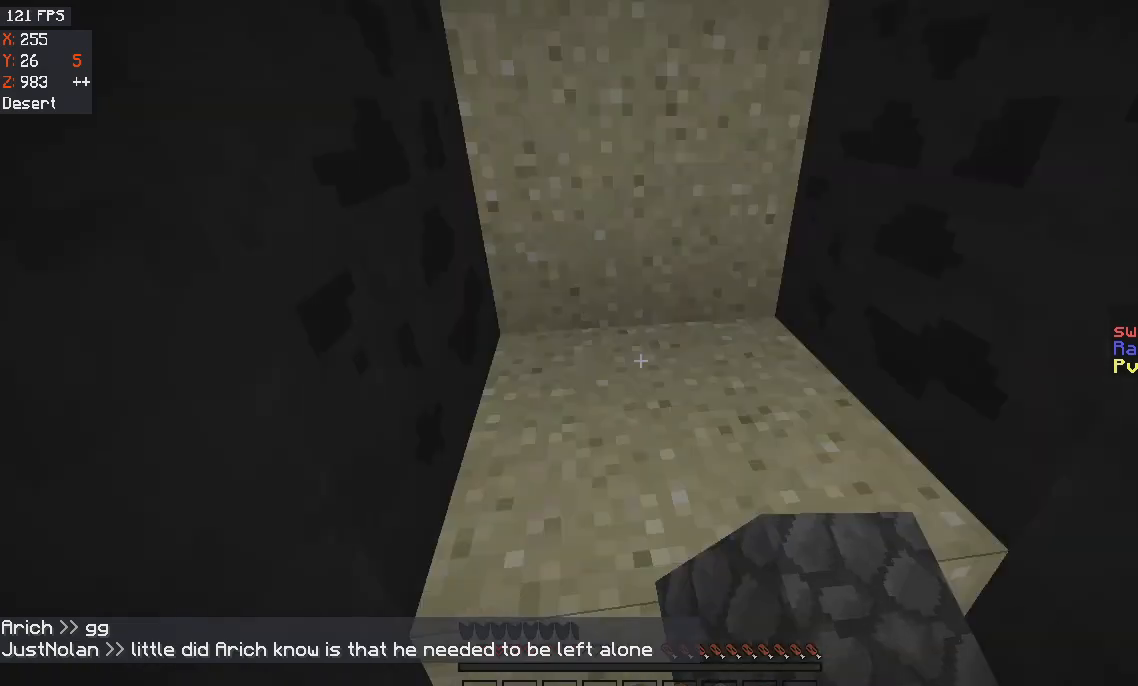
{"keys": [], "mouse": ["left"], "events": []}
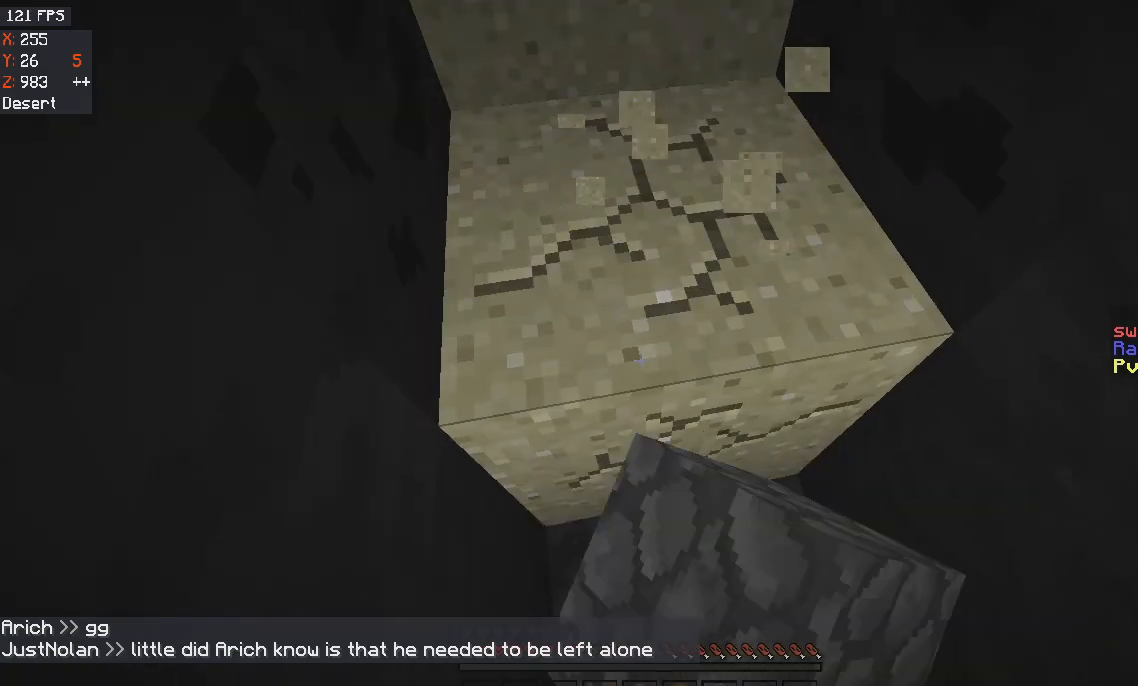
{"keys": [], "mouse": ["left"], "events": []}
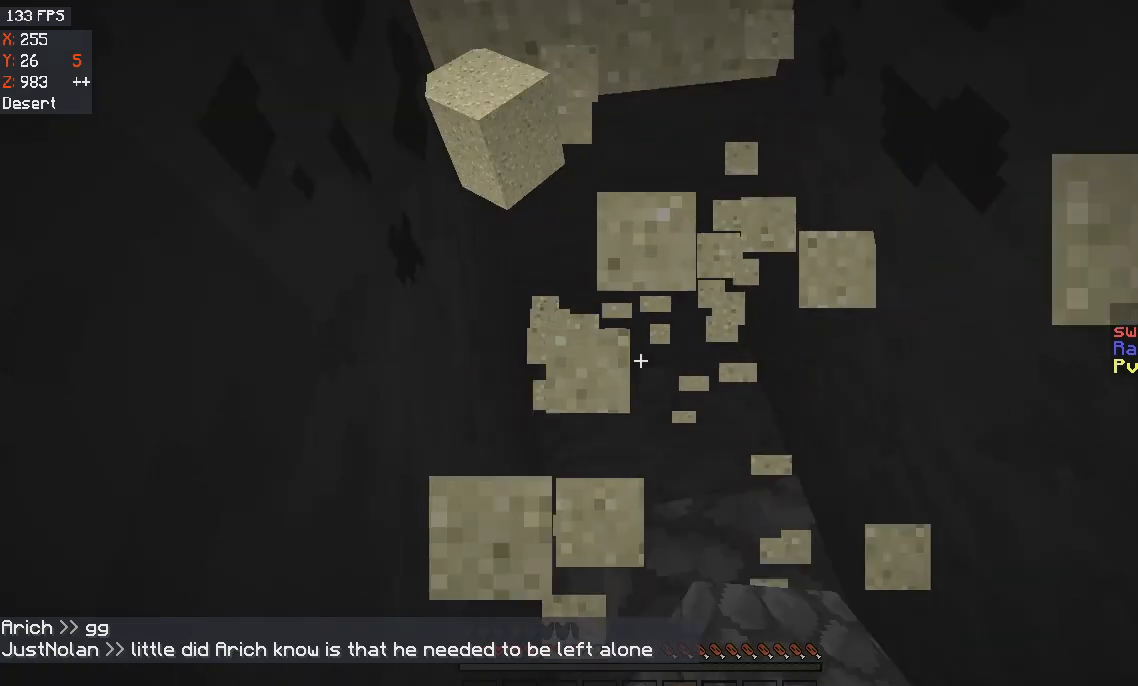
{"keys": ["space"], "mouse": [], "events": [[100, "w", "down"], [167, "mouse_left", "up"], [400, "w", "up"], [501, "space", "down"]]}
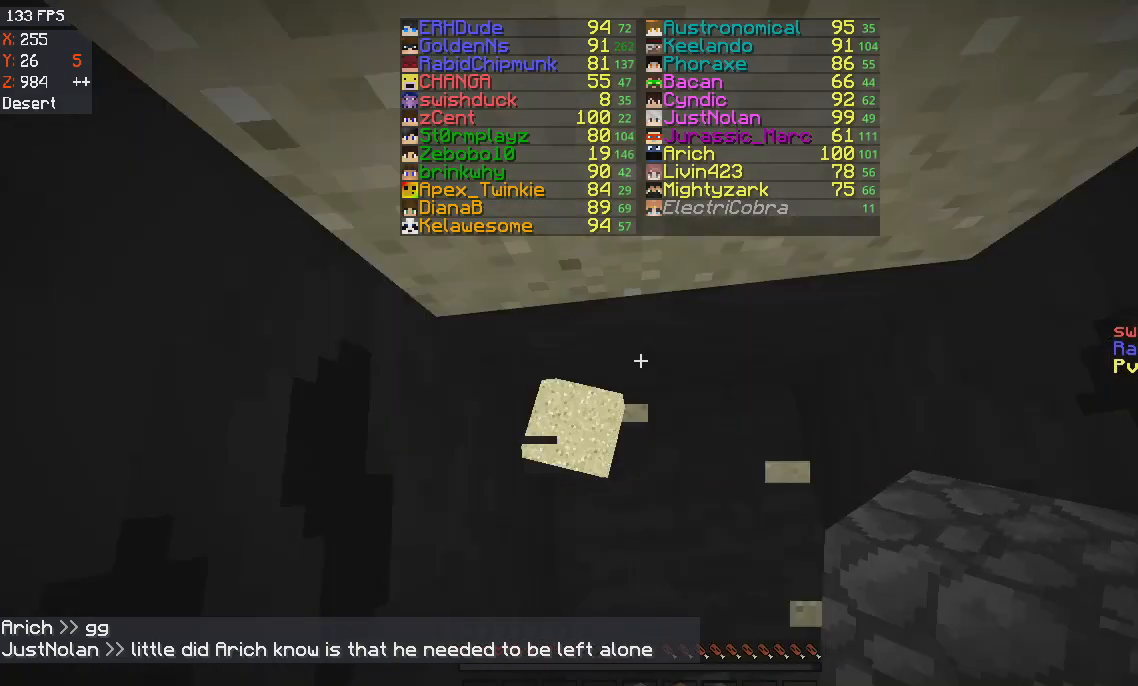
{"keys": [], "mouse": [], "events": [[200, "mouse_right", "down"], [367, "mouse_right", "up"], [467, "space", "up"]]}
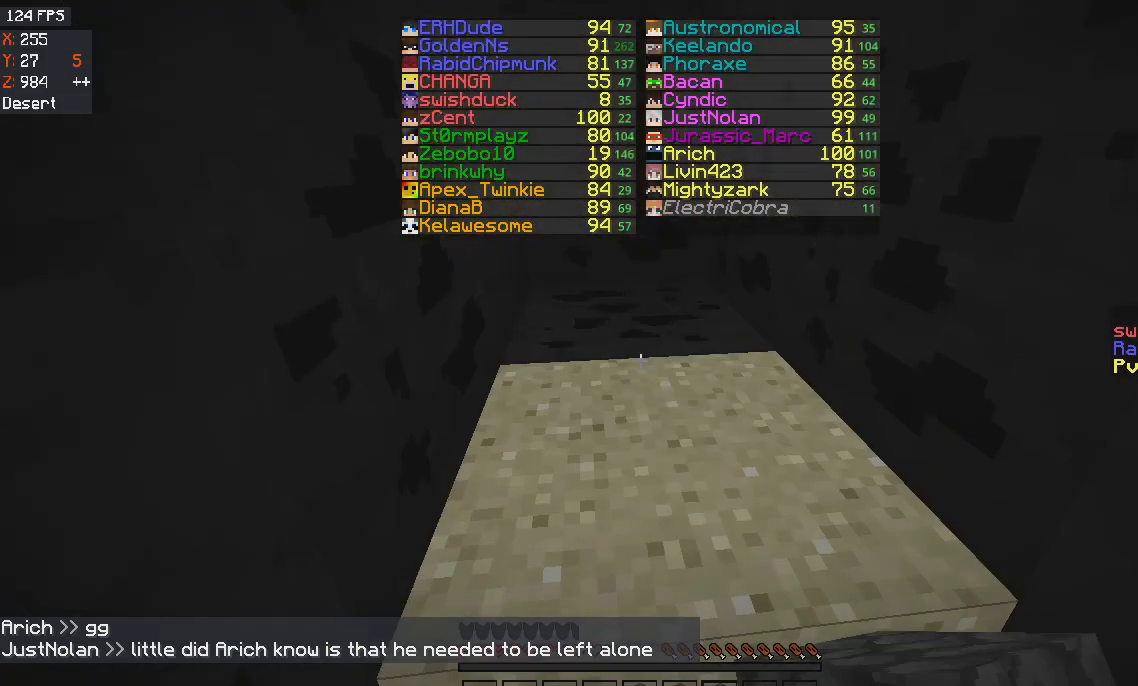
{"keys": [], "mouse": ["left"], "events": [[33, "mouse_left", "down"]]}
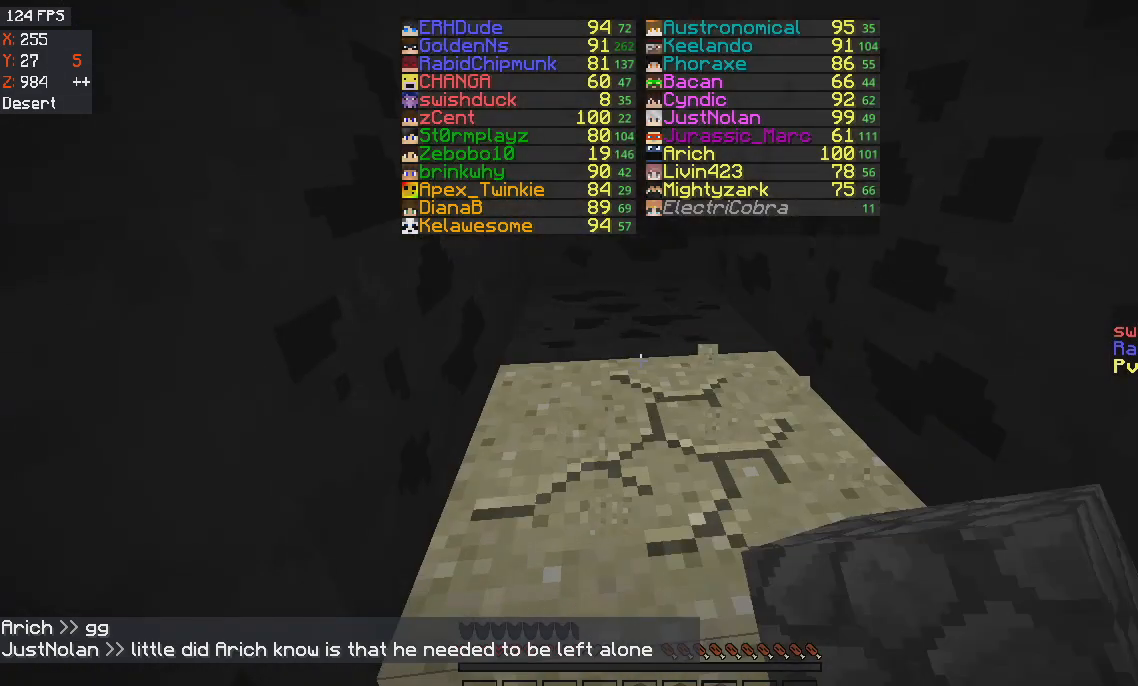
{"keys": [], "mouse": ["left"], "events": []}
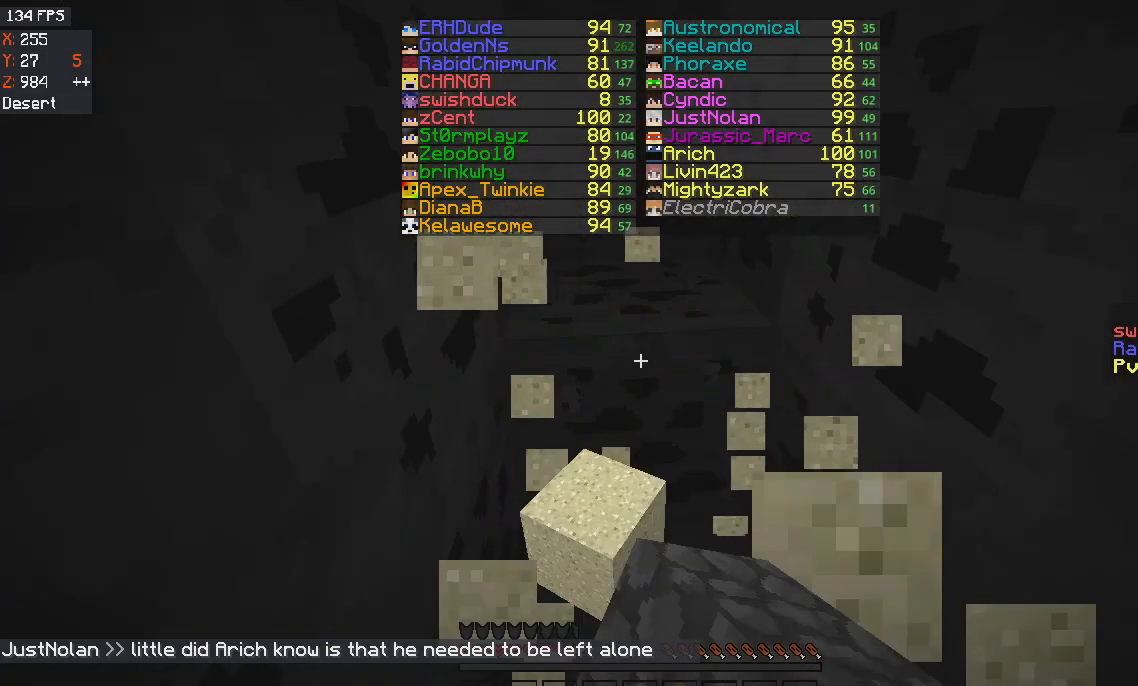
{"keys": ["w"], "mouse": [], "events": [[167, "w", "down"], [234, "mouse_left", "up"]]}
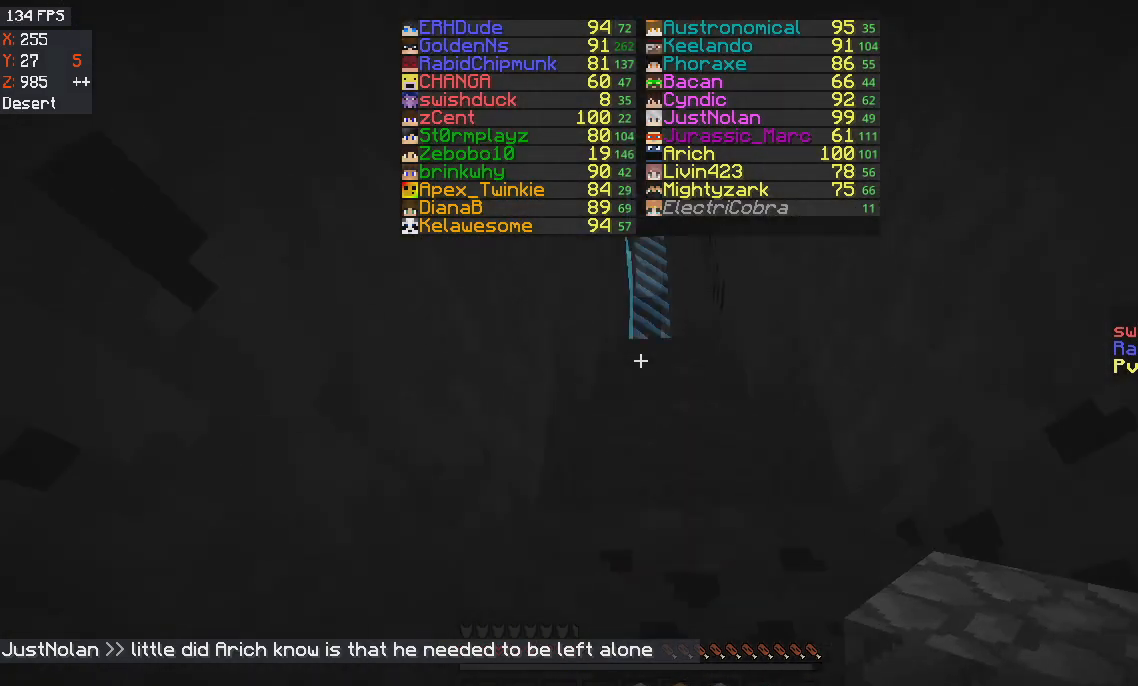
{"keys": ["w"], "mouse": [], "events": [[33, "space", "down"], [233, "space", "up"]]}
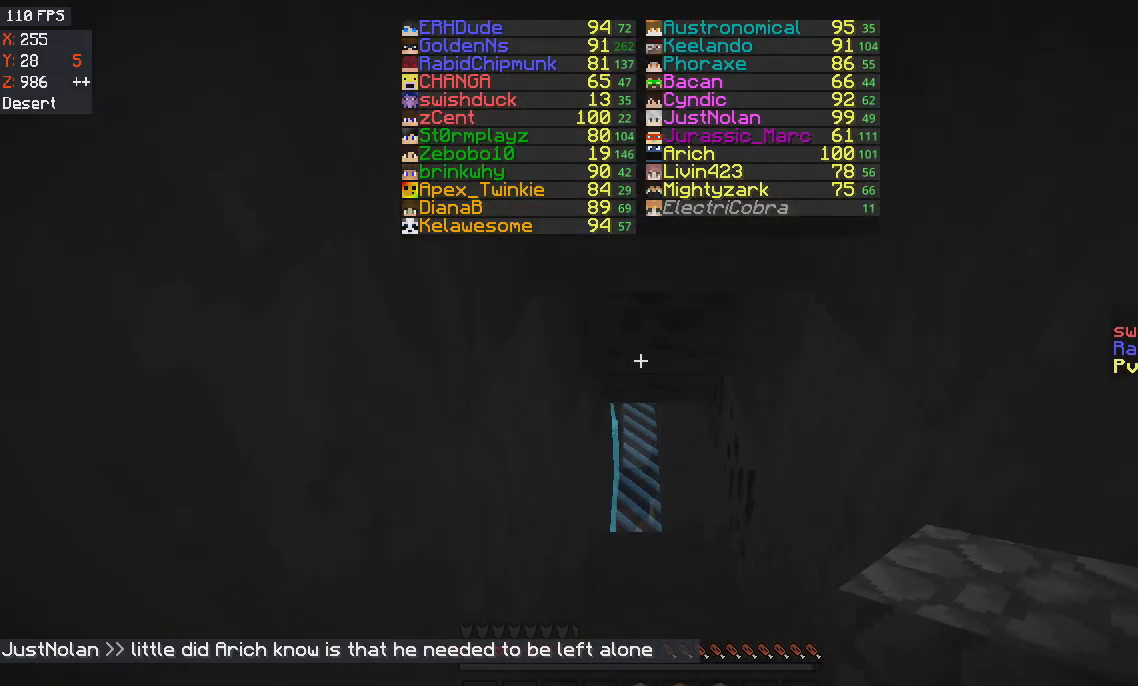
{"keys": ["w"], "mouse": [], "events": [[100, "space", "down"], [334, "space", "up"]]}
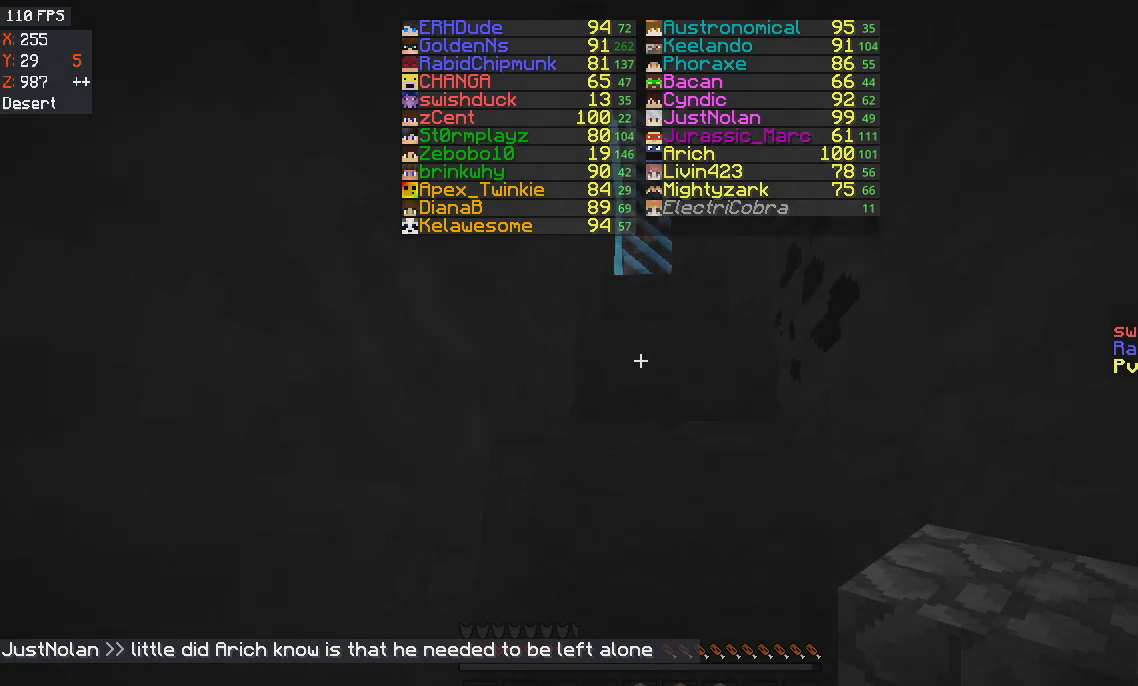
{"keys": [], "mouse": [], "events": [[134, "space", "down"], [334, "space", "up"], [501, "w", "up"]]}
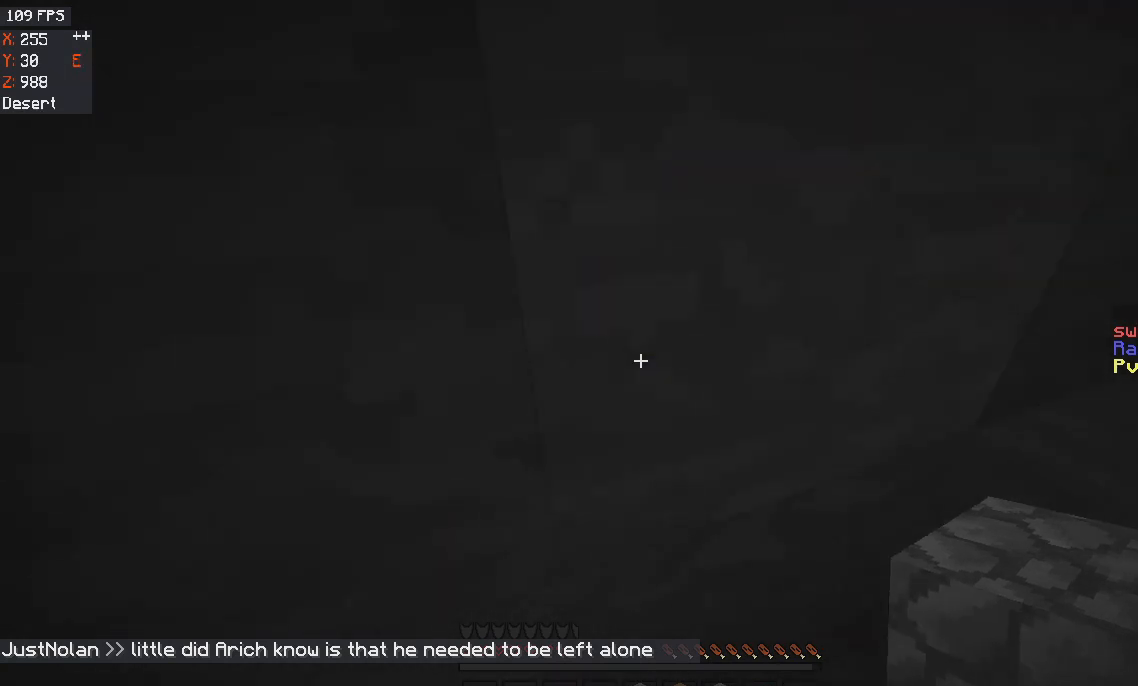
{"keys": ["a", "w"], "mouse": [], "events": [[300, "w", "down"], [367, "a", "down"]]}
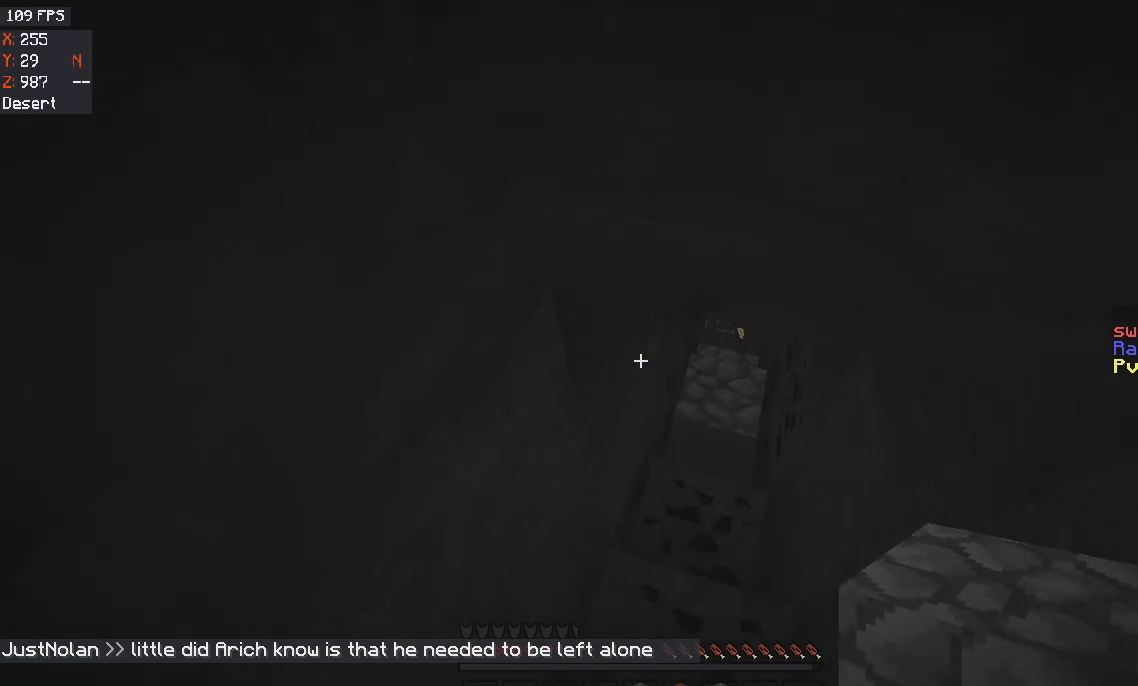
{"keys": ["w"], "mouse": [], "events": [[34, "a", "up"]]}
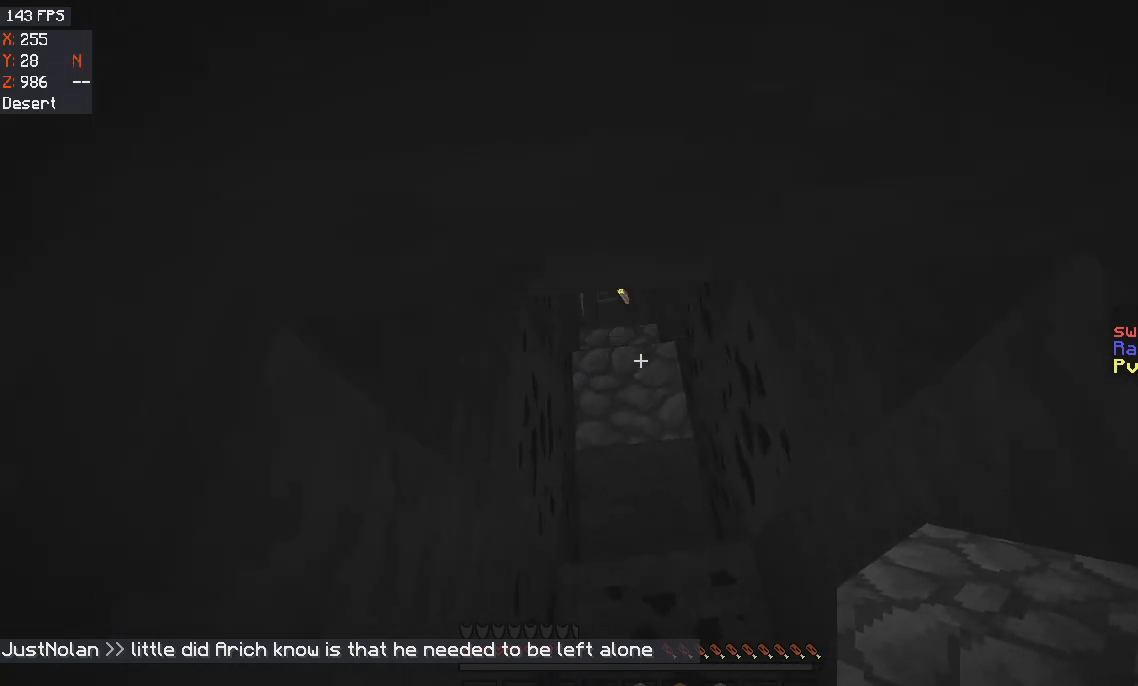
{"keys": [], "mouse": [], "events": [[500, "w", "up"]]}
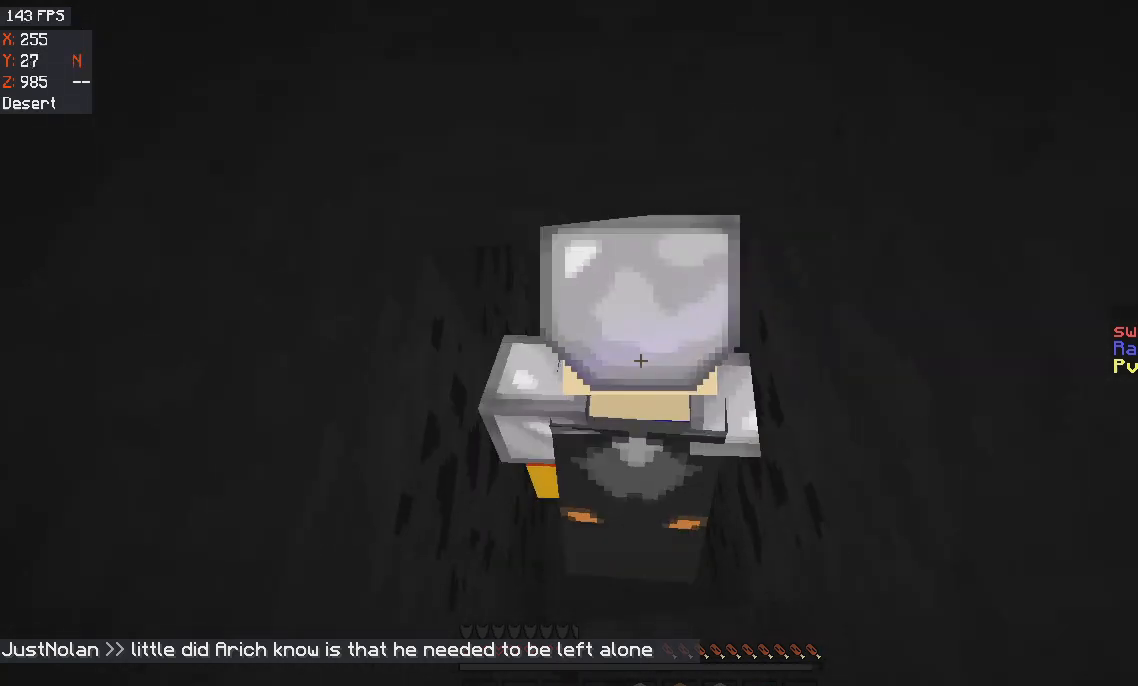
{"keys": [], "mouse": [], "events": []}
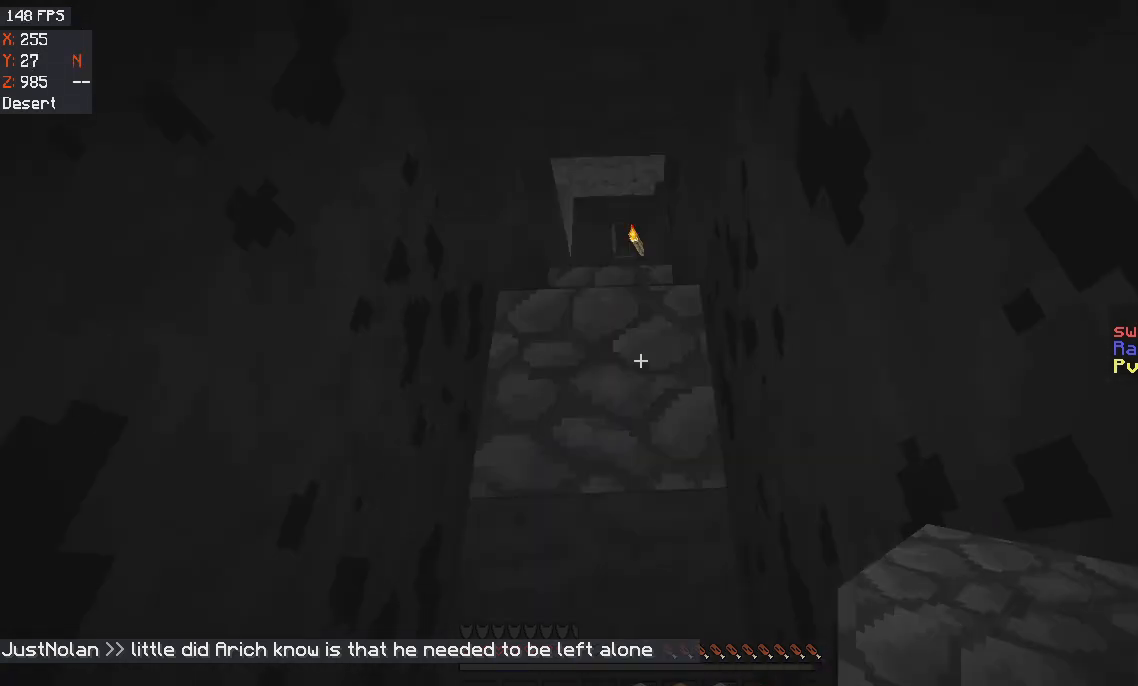
{"keys": [], "mouse": ["left"], "events": [[400, "mouse_left", "down"]]}